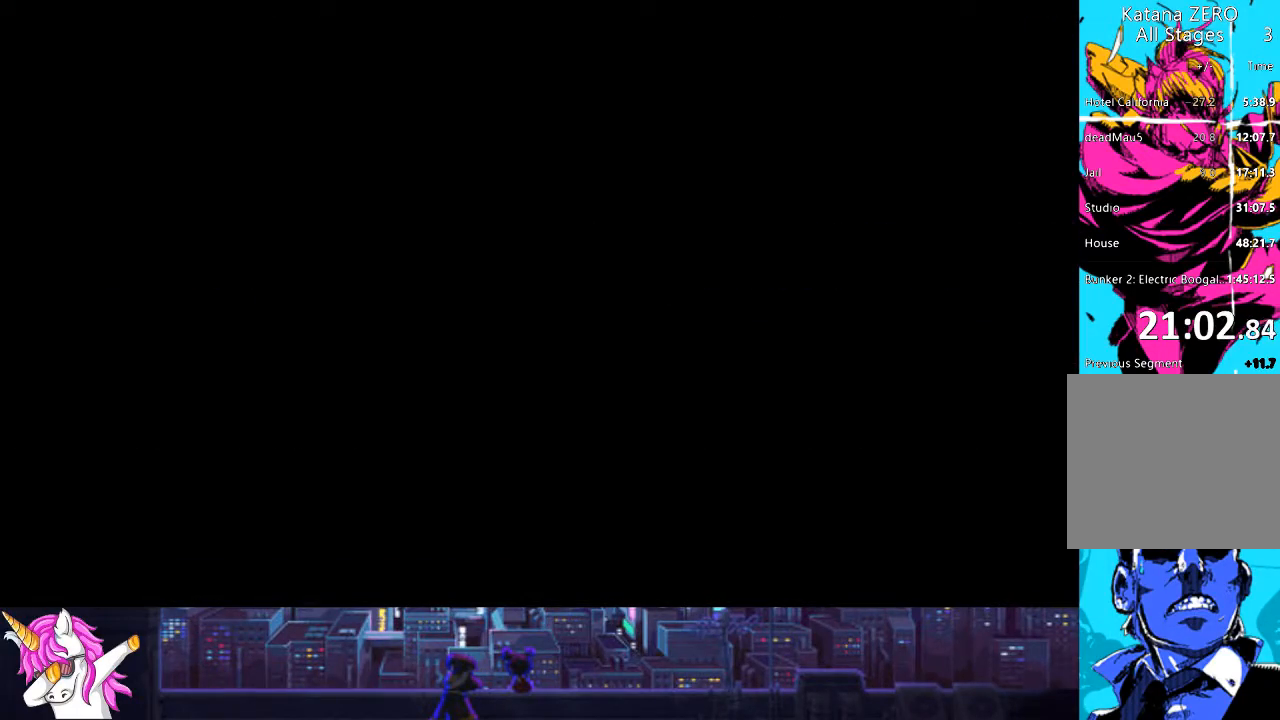
Gameplay with a controller (PlayStation layout); each line is a JSON object with the inputs held at the frame after it. "events" lists button and stick changes between this image and that frame as [ms after this image, input, new state], when the widget could be followed in between. Not read: left_stick.
{"buttons": [], "right_stick": "center", "events": []}
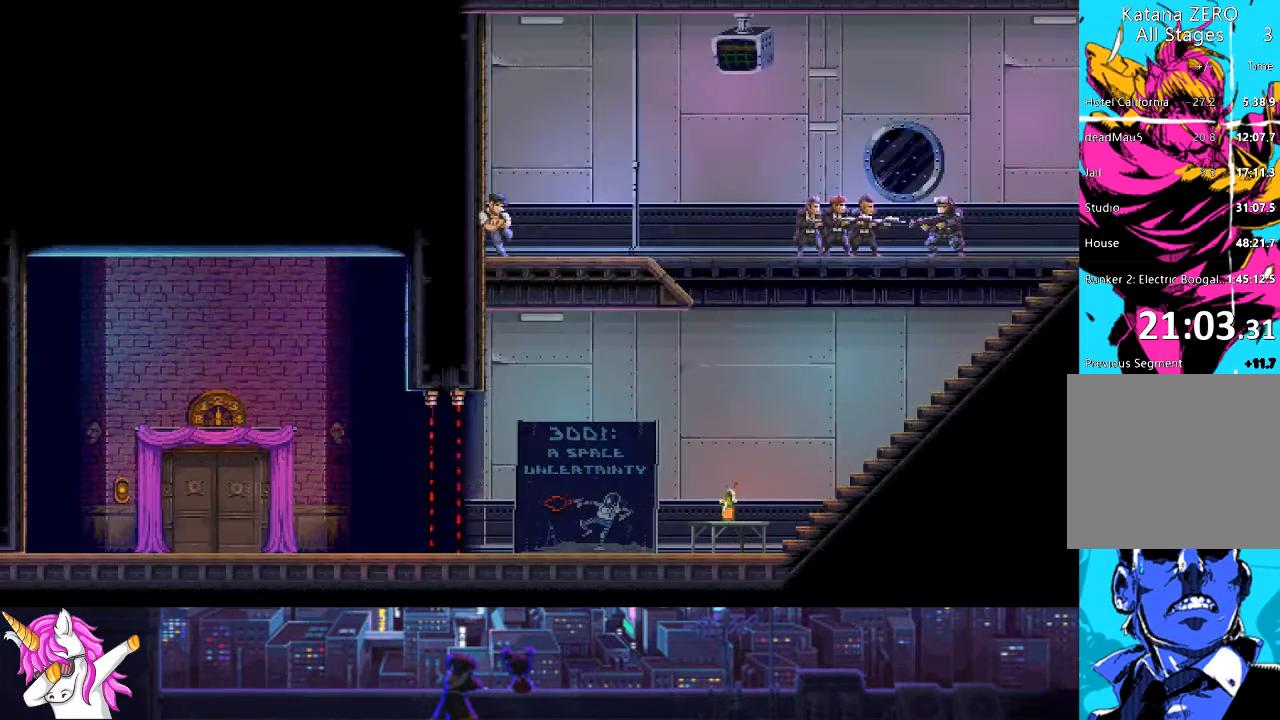
{"buttons": ["DPAD_RIGHT"], "right_stick": "center", "events": [[405, "DPAD_RIGHT", "down"]]}
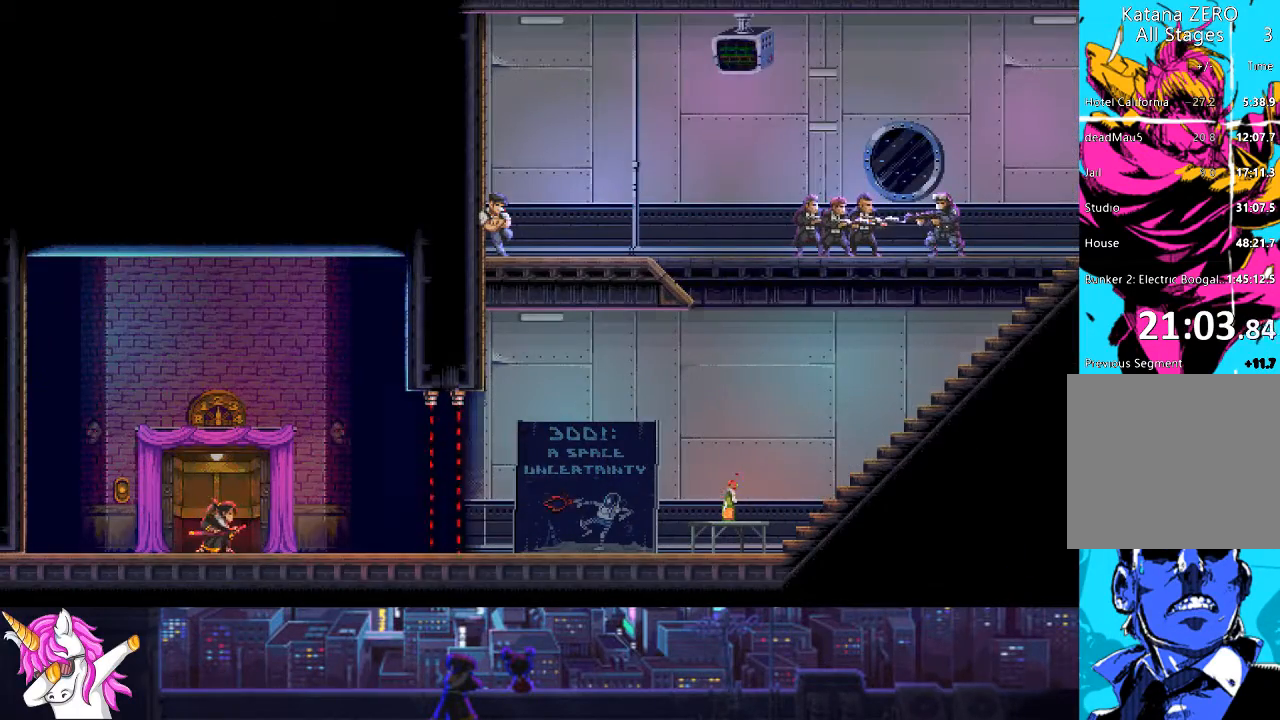
{"buttons": ["DPAD_RIGHT"], "right_stick": "center", "events": []}
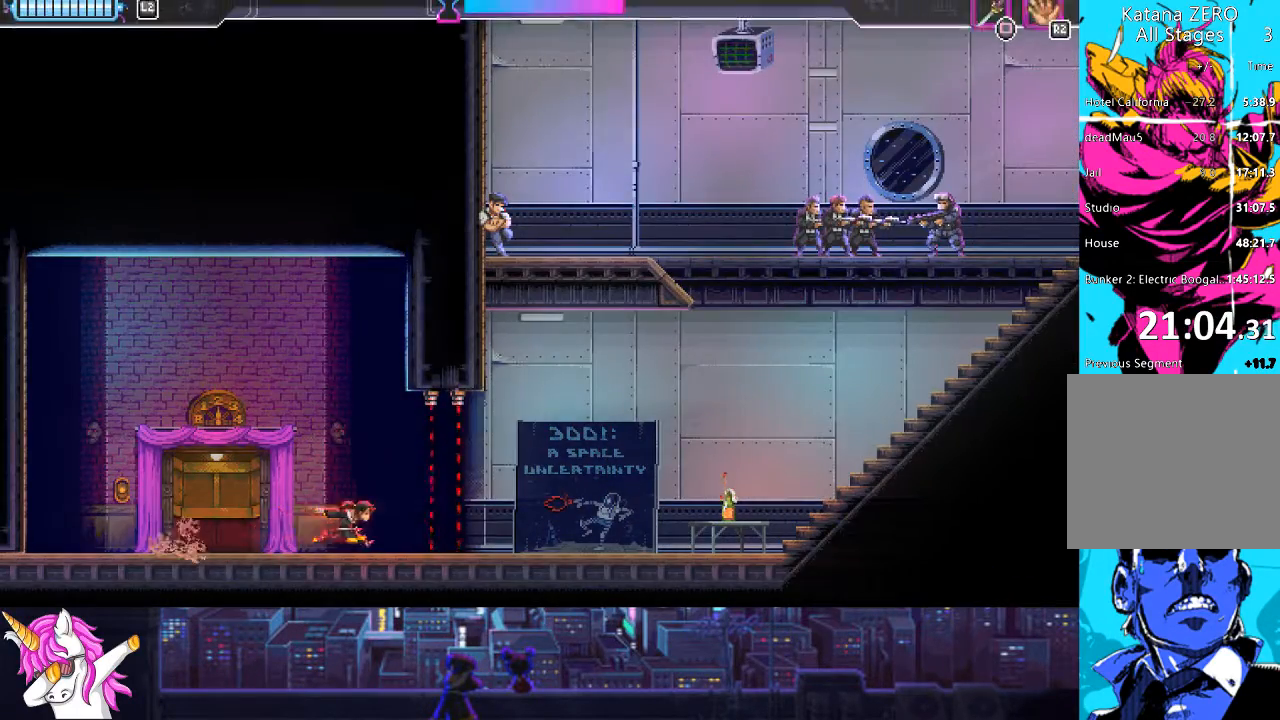
{"buttons": ["DPAD_RIGHT"], "right_stick": "center", "events": [[34, "CIRCLE", "down"], [169, "CIRCLE", "up"]]}
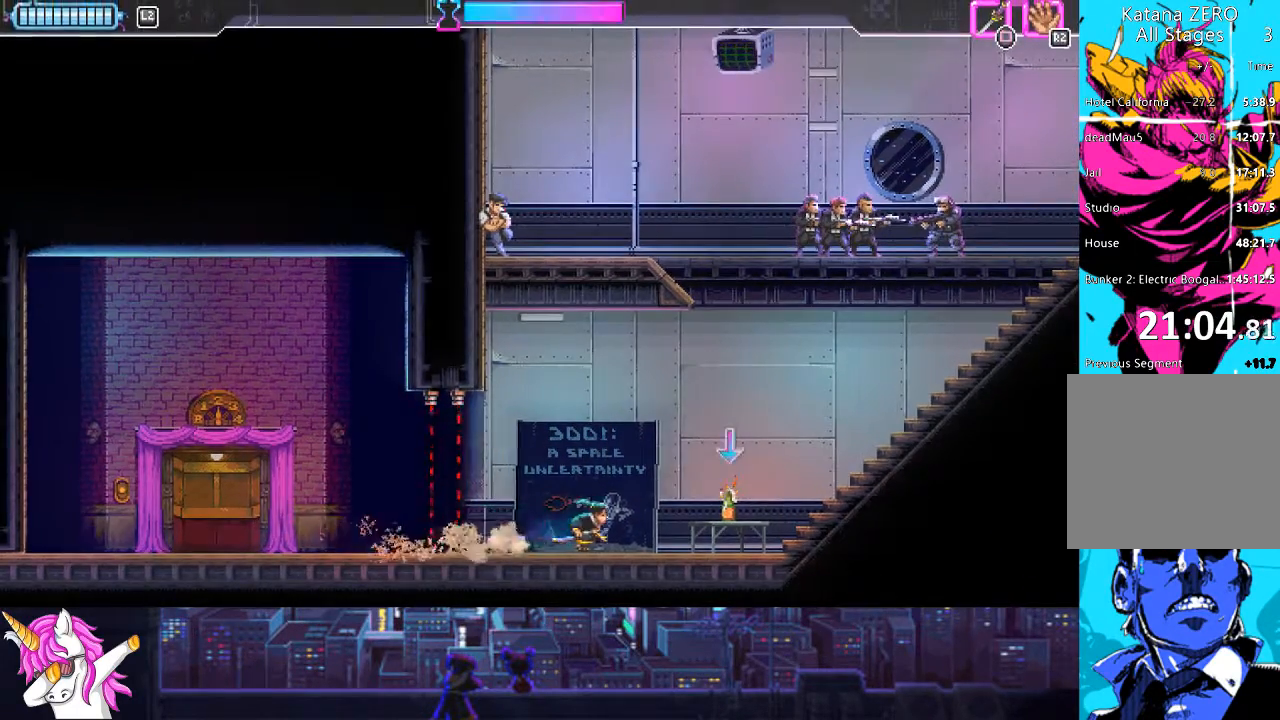
{"buttons": ["R1", "DPAD_UP", "DPAD_RIGHT"], "right_stick": "center", "events": [[185, "R1", "down"], [304, "R1", "up"], [321, "DPAD_UP", "down"], [337, "DPAD_RIGHT", "up"], [371, "DPAD_RIGHT", "down"], [439, "R1", "down"]]}
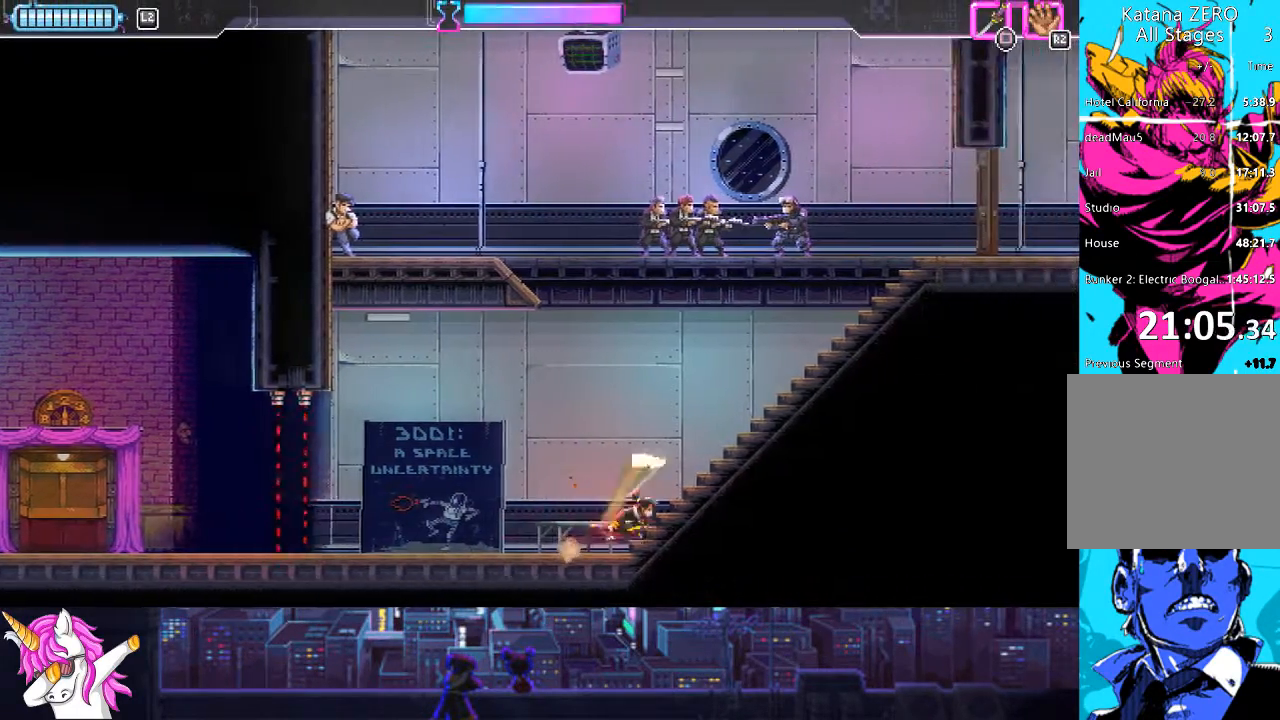
{"buttons": ["DPAD_RIGHT"], "right_stick": "center", "events": [[17, "R1", "up"], [34, "DPAD_UP", "up"]]}
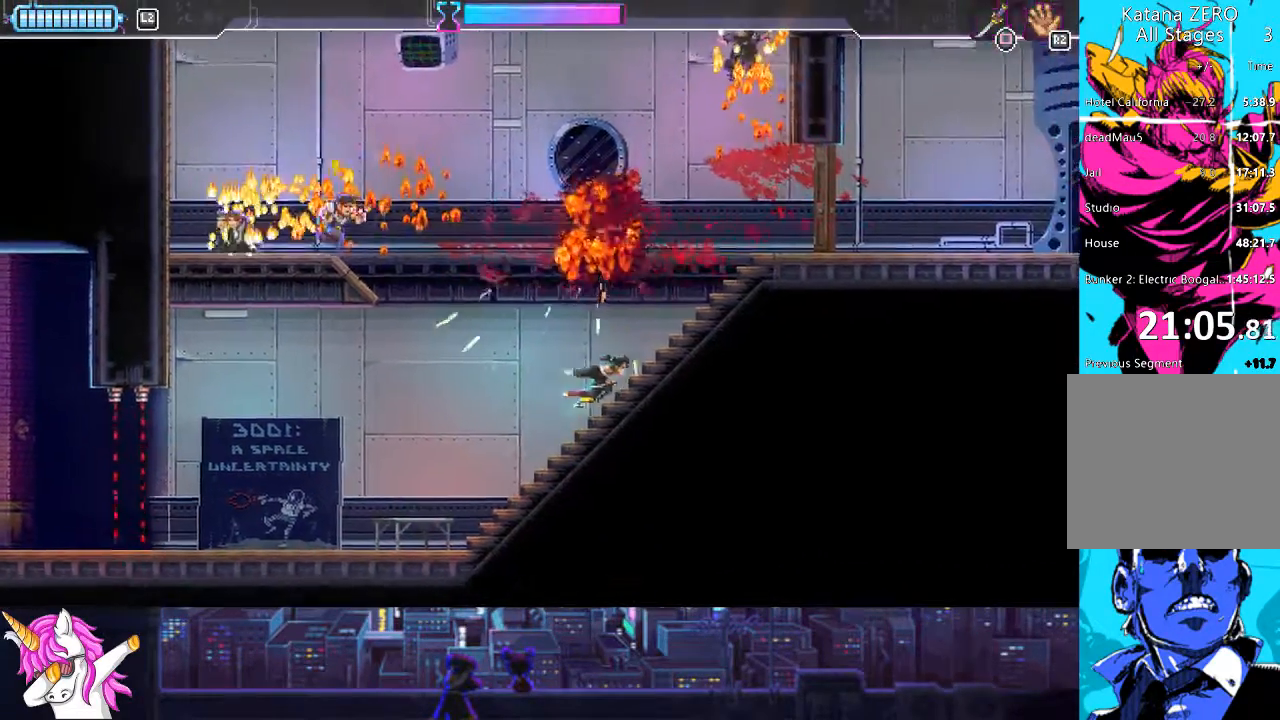
{"buttons": ["CROSS", "DPAD_LEFT"], "right_stick": "center", "events": [[236, "CROSS", "down"], [270, "DPAD_DOWN", "down"], [270, "DPAD_RIGHT", "up"], [287, "DPAD_DOWN", "up"], [287, "DPAD_LEFT", "down"]]}
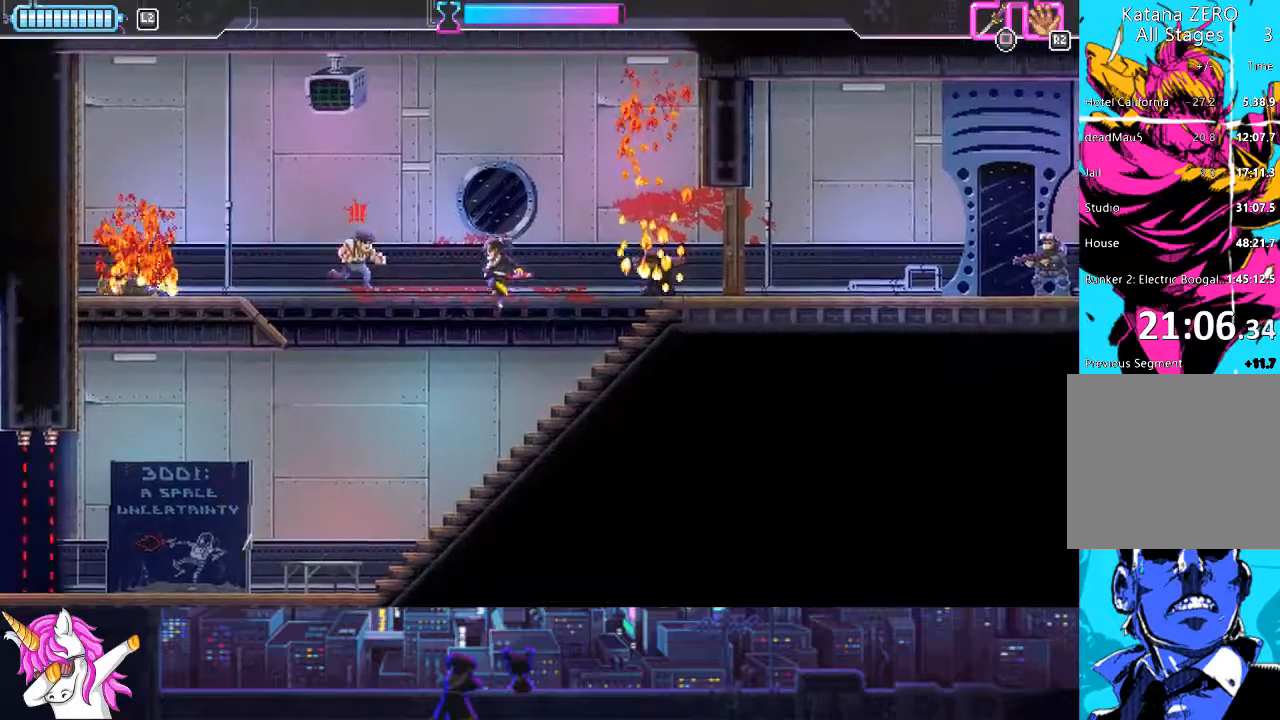
{"buttons": ["DPAD_RIGHT"], "right_stick": "center", "events": [[119, "DPAD_UP", "down"], [152, "SQUARE", "down"], [237, "SQUARE", "up"], [254, "DPAD_LEFT", "up"], [288, "CROSS", "up"], [288, "DPAD_RIGHT", "down"], [304, "DPAD_UP", "up"]]}
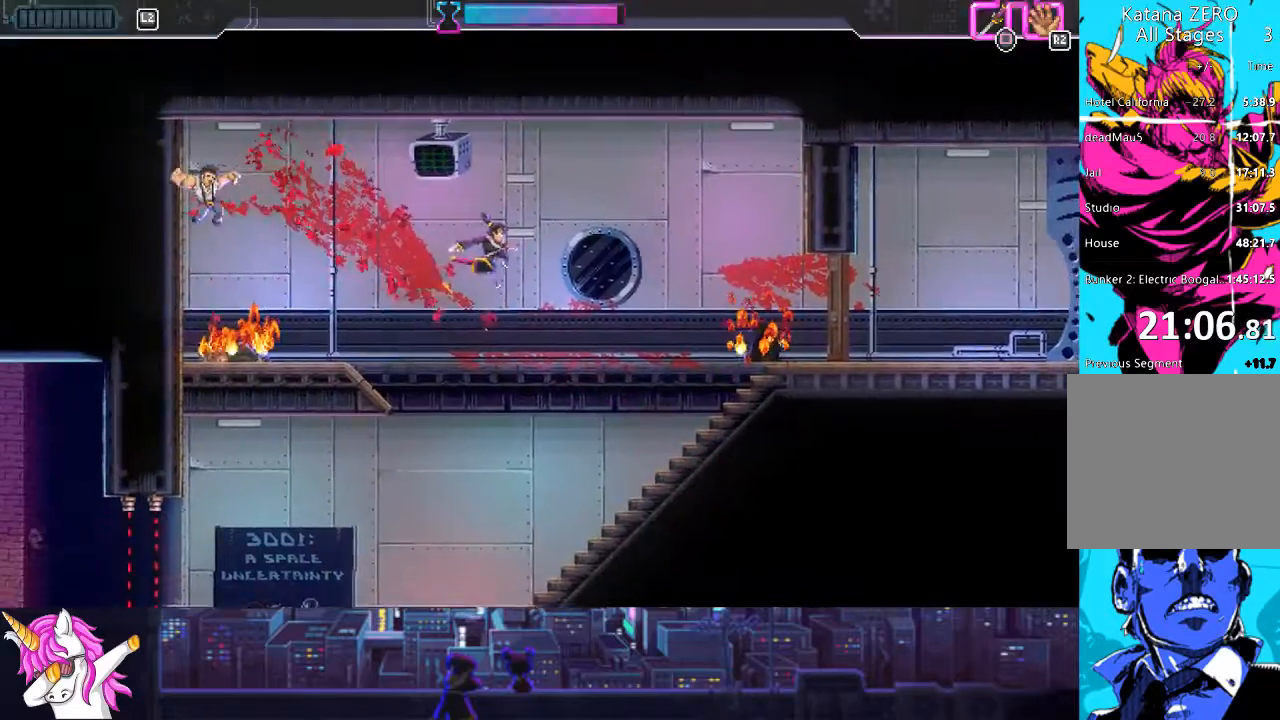
{"buttons": ["DPAD_RIGHT"], "right_stick": "center", "events": []}
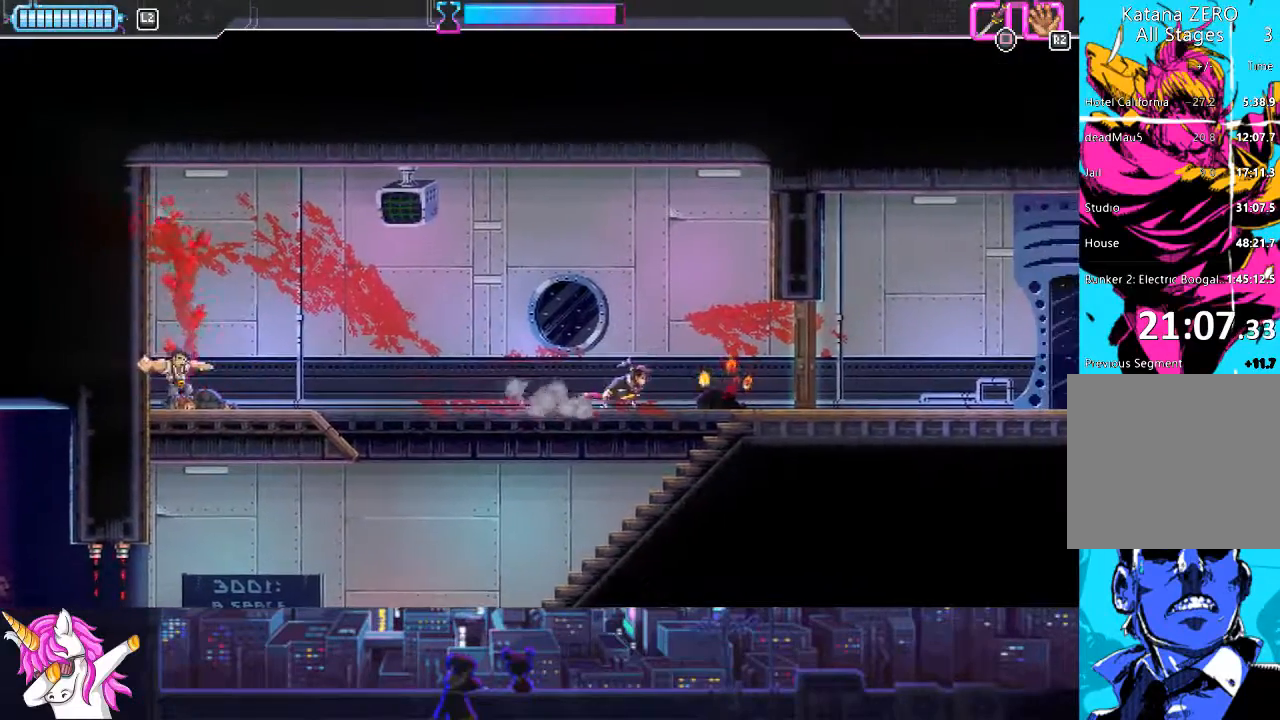
{"buttons": ["DPAD_RIGHT"], "right_stick": "center", "events": [[236, "SQUARE", "down"], [354, "SQUARE", "up"]]}
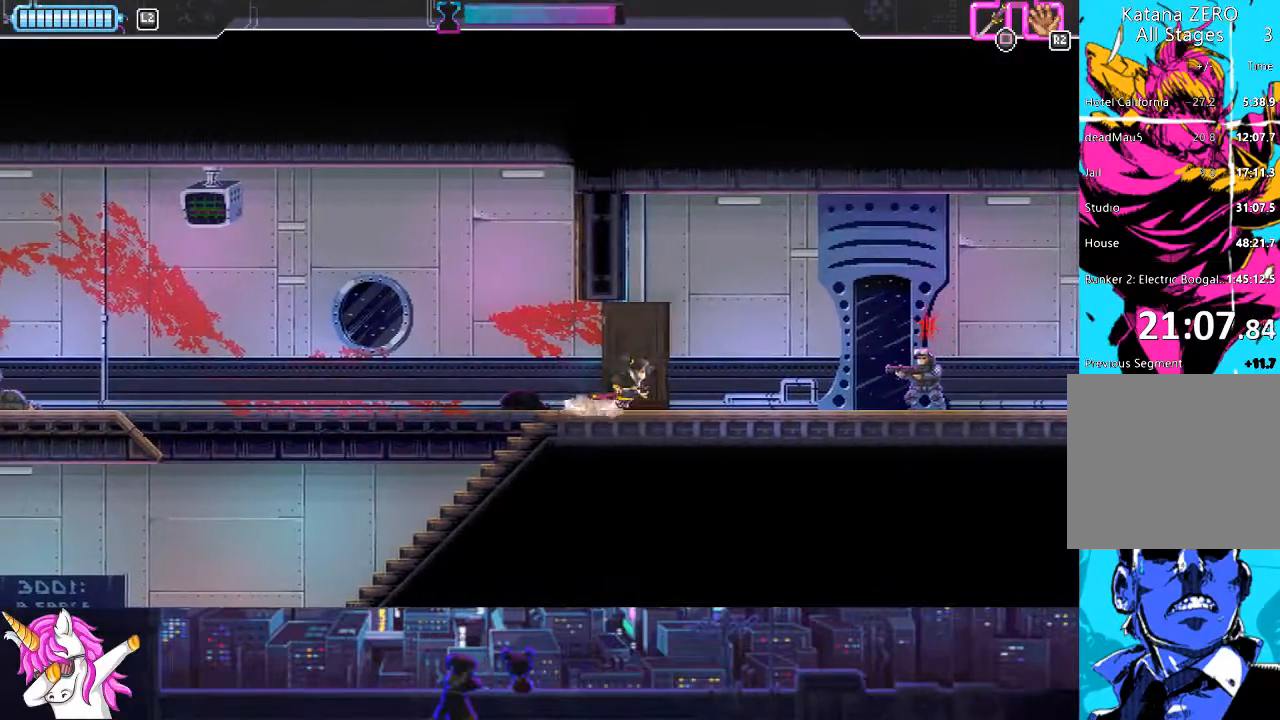
{"buttons": ["SQUARE", "DPAD_RIGHT"], "right_stick": "center", "events": [[169, "CIRCLE", "down"], [321, "CIRCLE", "up"], [490, "SQUARE", "down"]]}
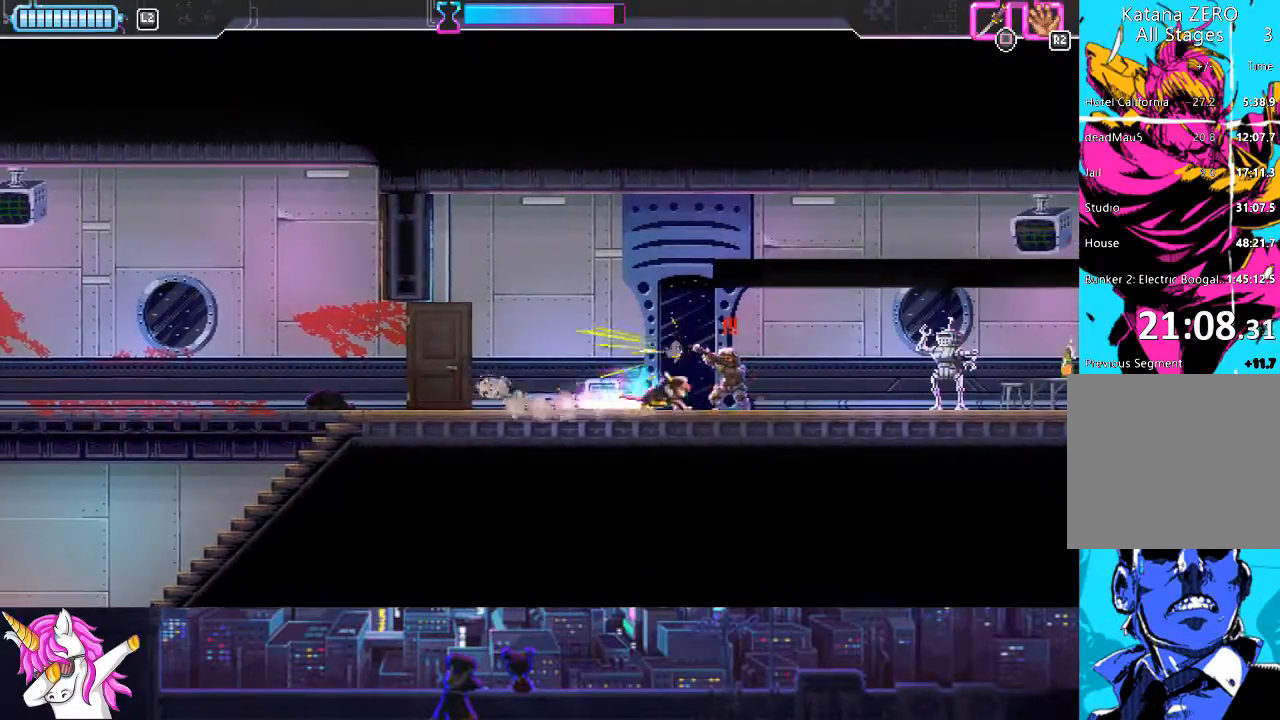
{"buttons": ["SQUARE", "DPAD_RIGHT"], "right_stick": "center", "events": [[118, "SQUARE", "up"], [473, "SQUARE", "down"]]}
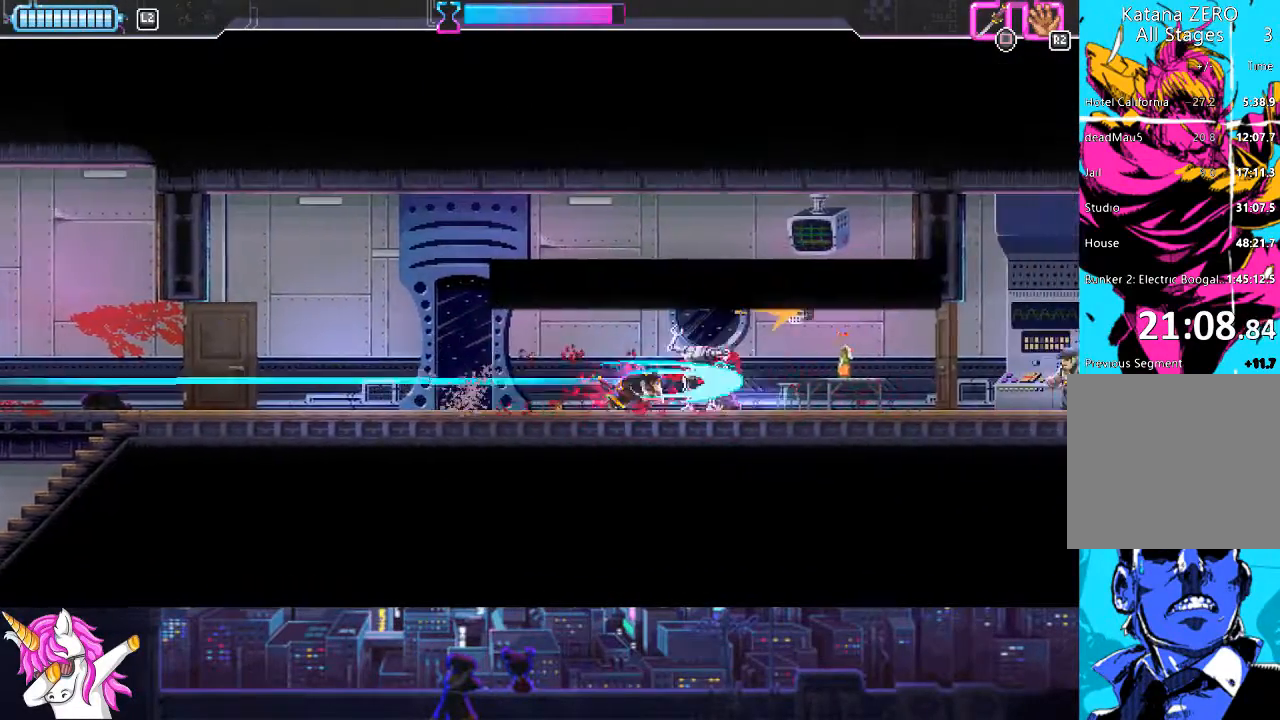
{"buttons": ["R1", "DPAD_RIGHT"], "right_stick": "center", "events": [[85, "SQUARE", "up"], [372, "SQUARE", "down"], [439, "SQUARE", "up"], [490, "R1", "down"]]}
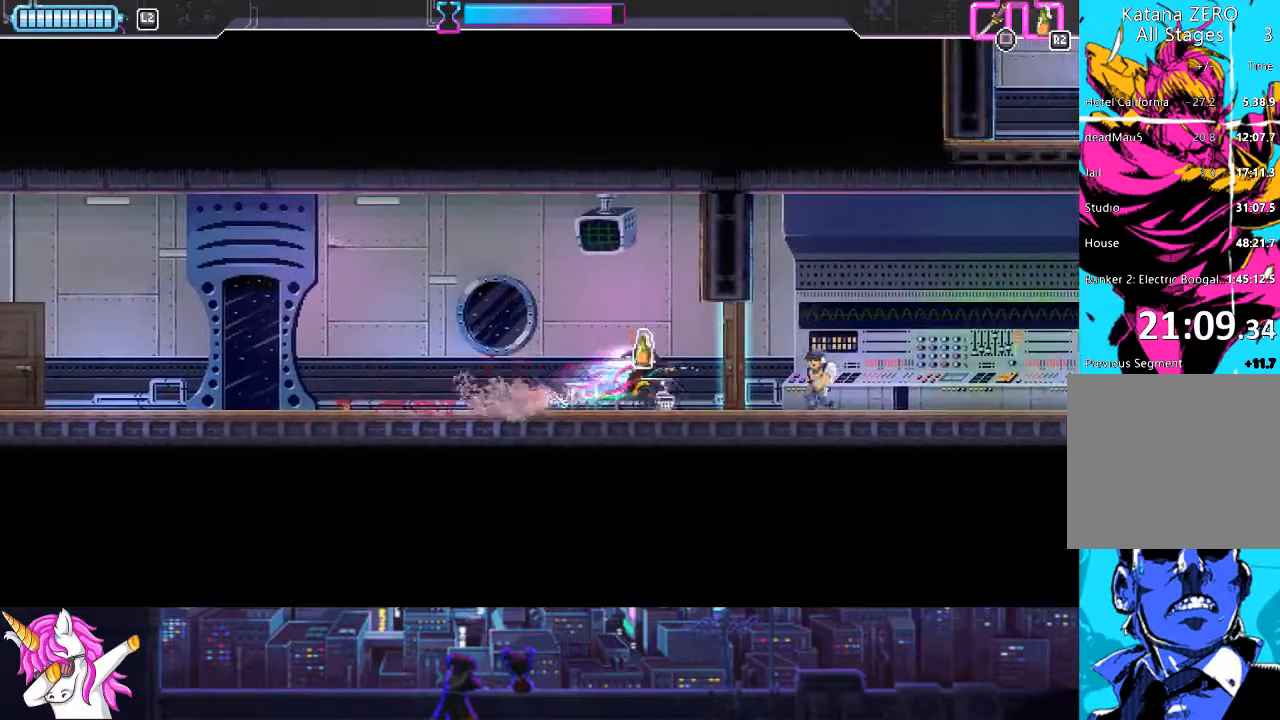
{"buttons": ["SQUARE", "DPAD_RIGHT"], "right_stick": "center", "events": [[101, "R1", "up"], [354, "SQUARE", "down"]]}
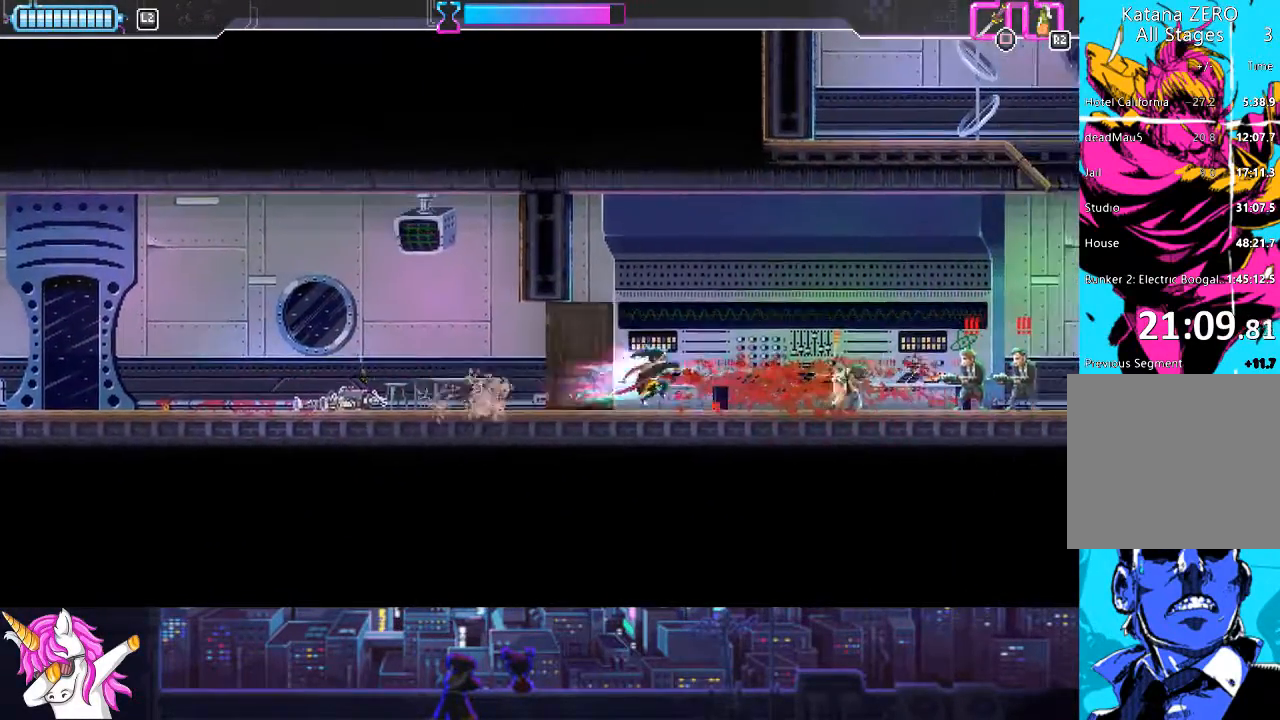
{"buttons": ["DPAD_RIGHT"], "right_stick": "center", "events": [[16, "SQUARE", "up"], [303, "CIRCLE", "down"], [405, "CIRCLE", "up"]]}
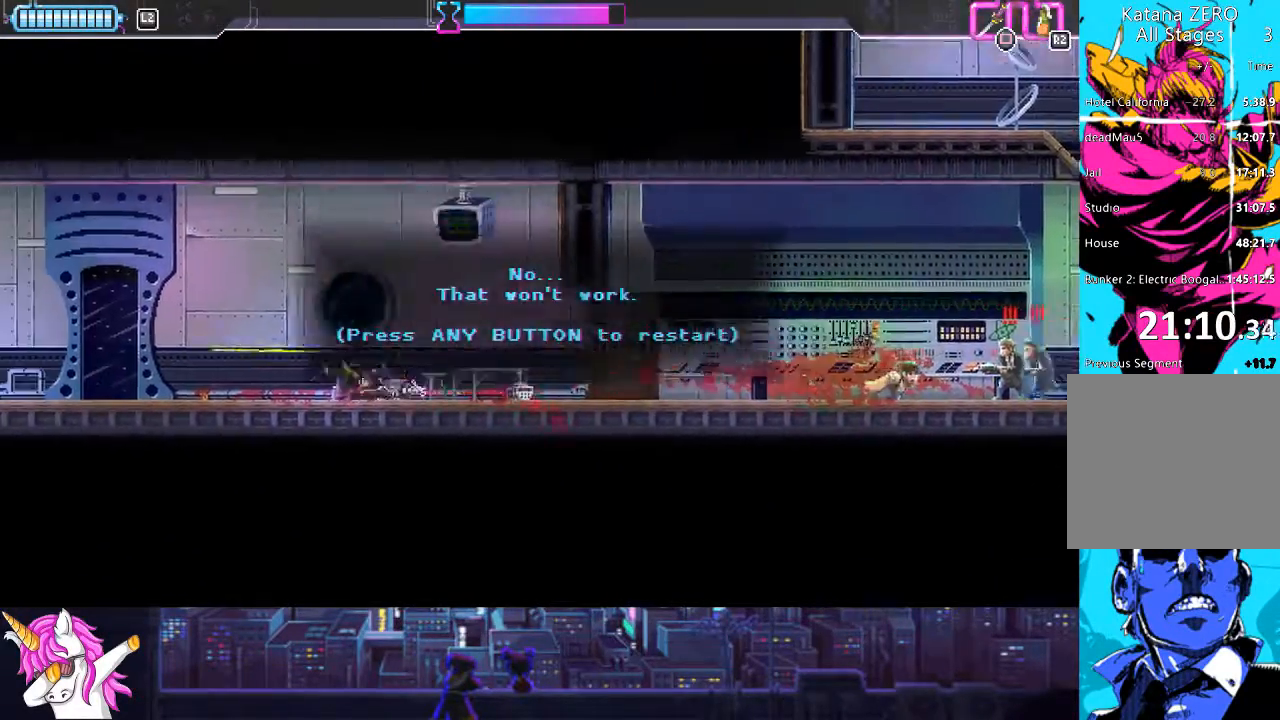
{"buttons": ["DPAD_RIGHT"], "right_stick": "center", "events": [[287, "CROSS", "down"], [338, "CROSS", "up"]]}